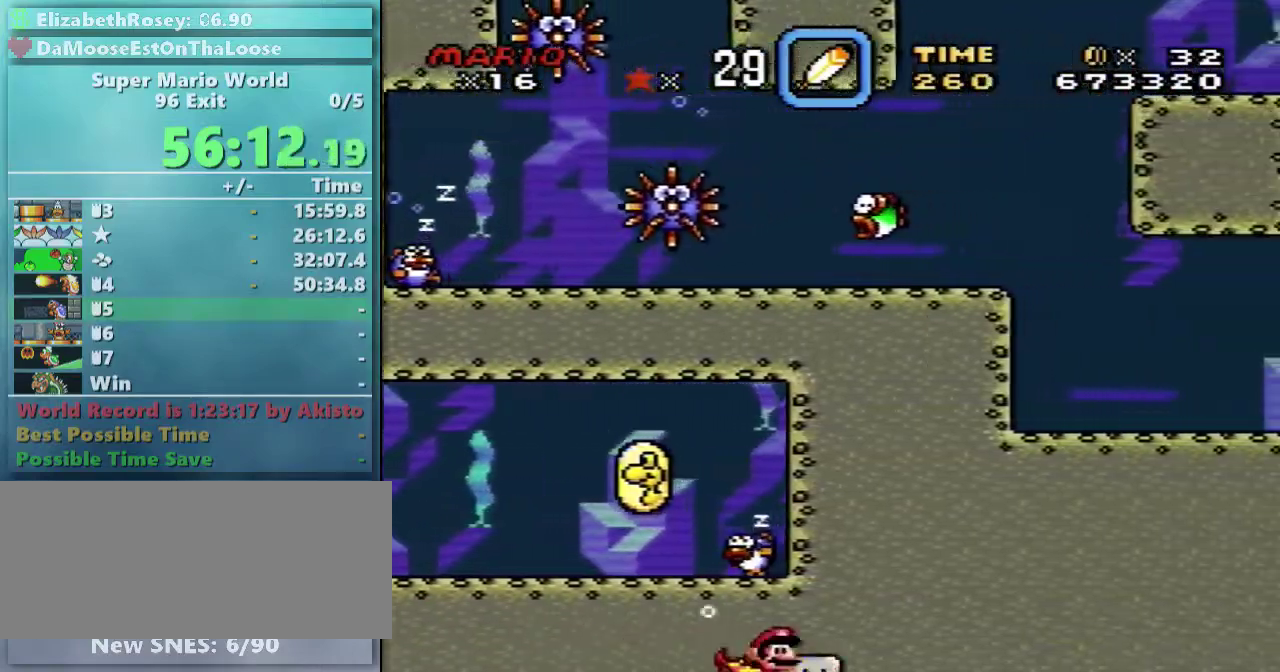
Gameplay with a controller (Nintendo layout); each line is a JSON object with the inputs held at the frame after it. "events" lists button and stick changes between this image and that frame as [ms after this image, input, new state], when the widget could be followed in between. Not read: L3 R3.
{"buttons": ["Y", "DPAD_RIGHT"], "events": [[83, "X", "down"], [233, "X", "up"]]}
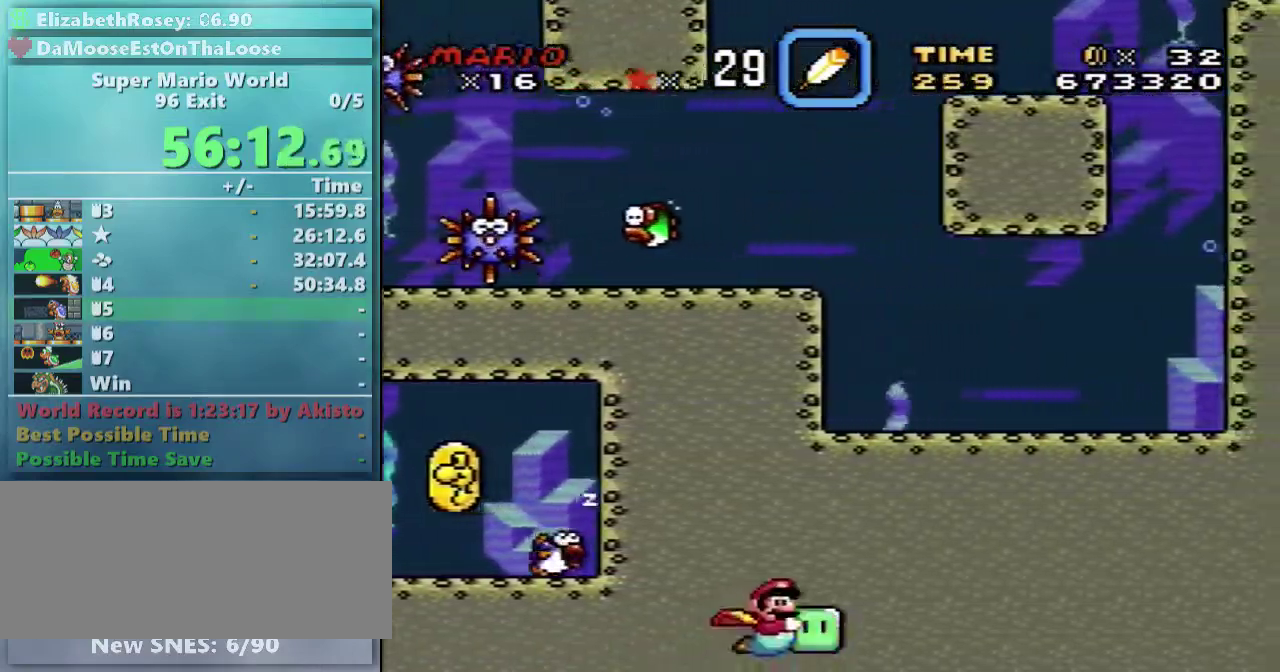
{"buttons": ["Y", "DPAD_RIGHT"], "events": []}
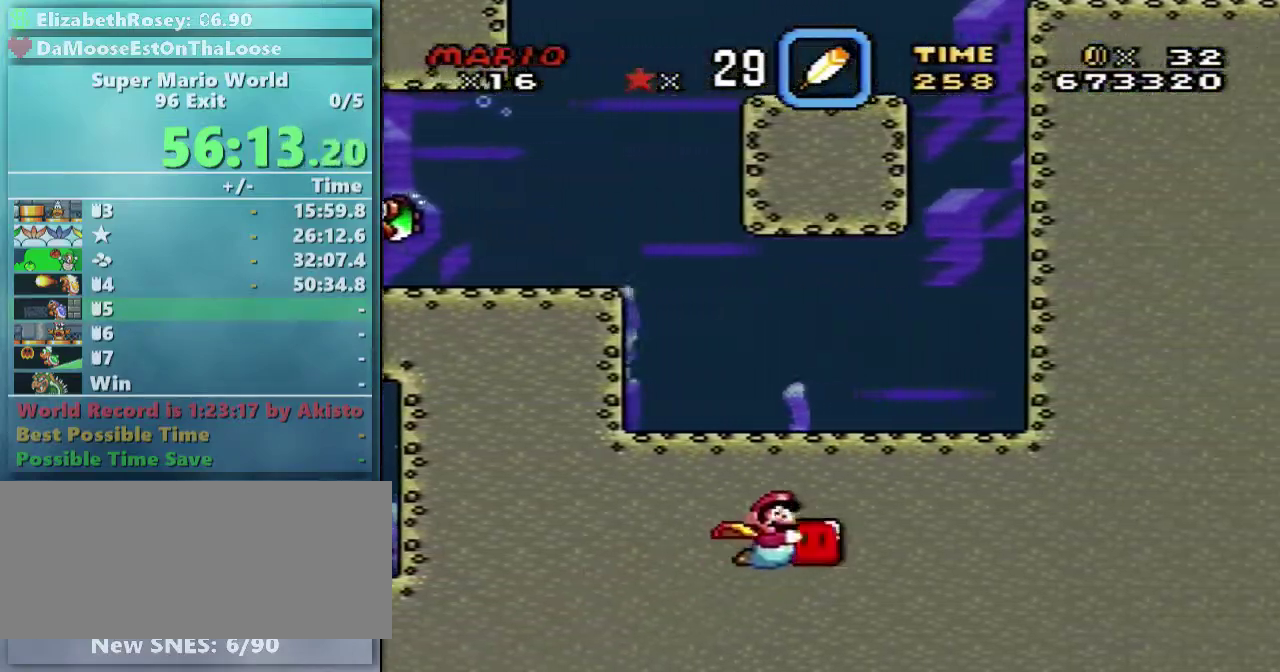
{"buttons": ["Y", "DPAD_RIGHT"], "events": [[283, "DPAD_DOWN", "down"], [433, "DPAD_DOWN", "up"]]}
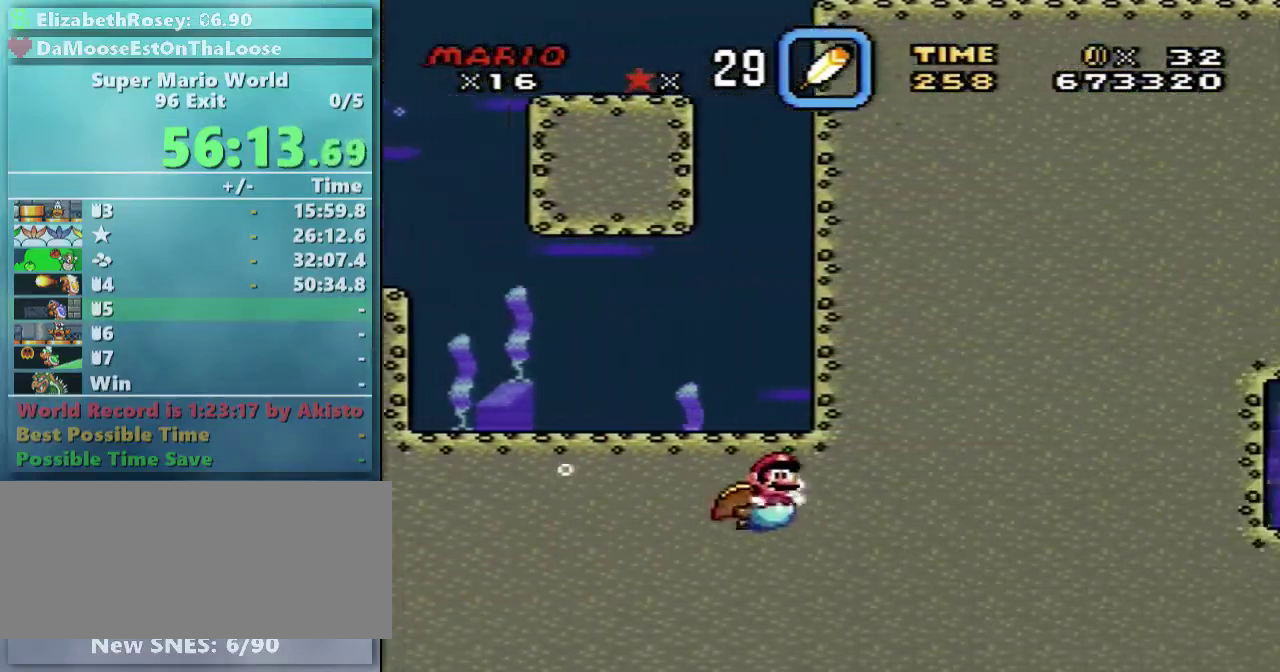
{"buttons": ["B", "Y", "DPAD_RIGHT"], "events": [[483, "B", "down"]]}
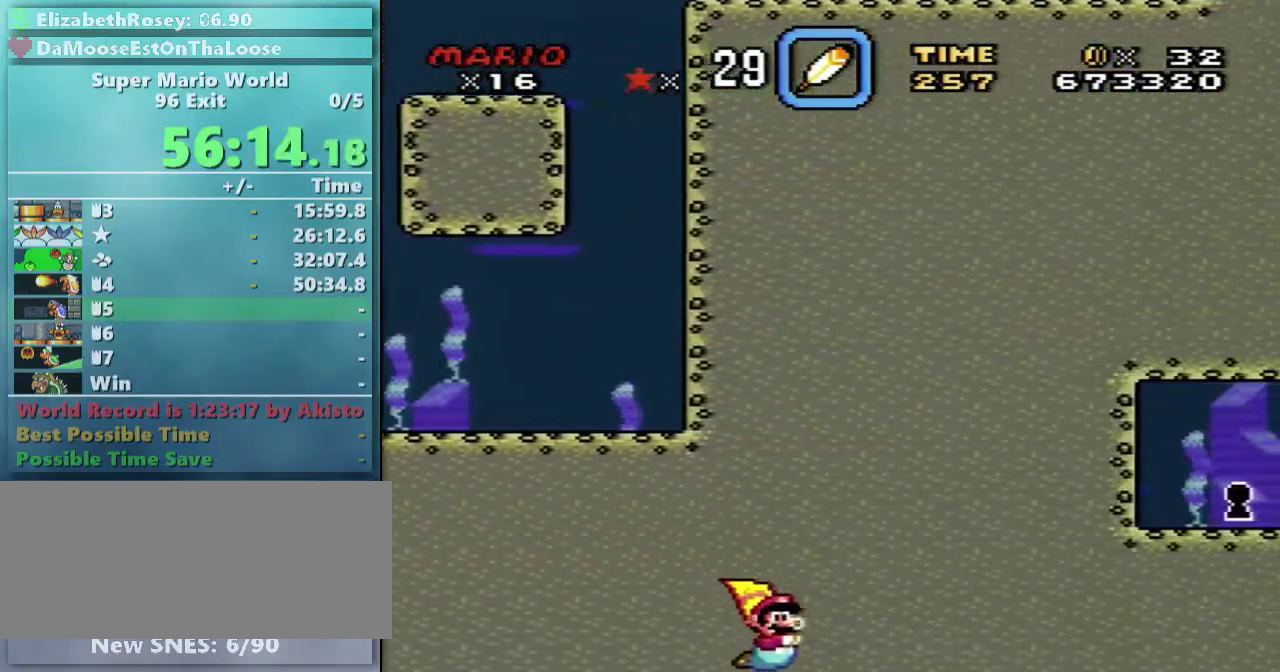
{"buttons": ["B", "Y", "DPAD_RIGHT"], "events": [[83, "B", "up"], [383, "B", "down"]]}
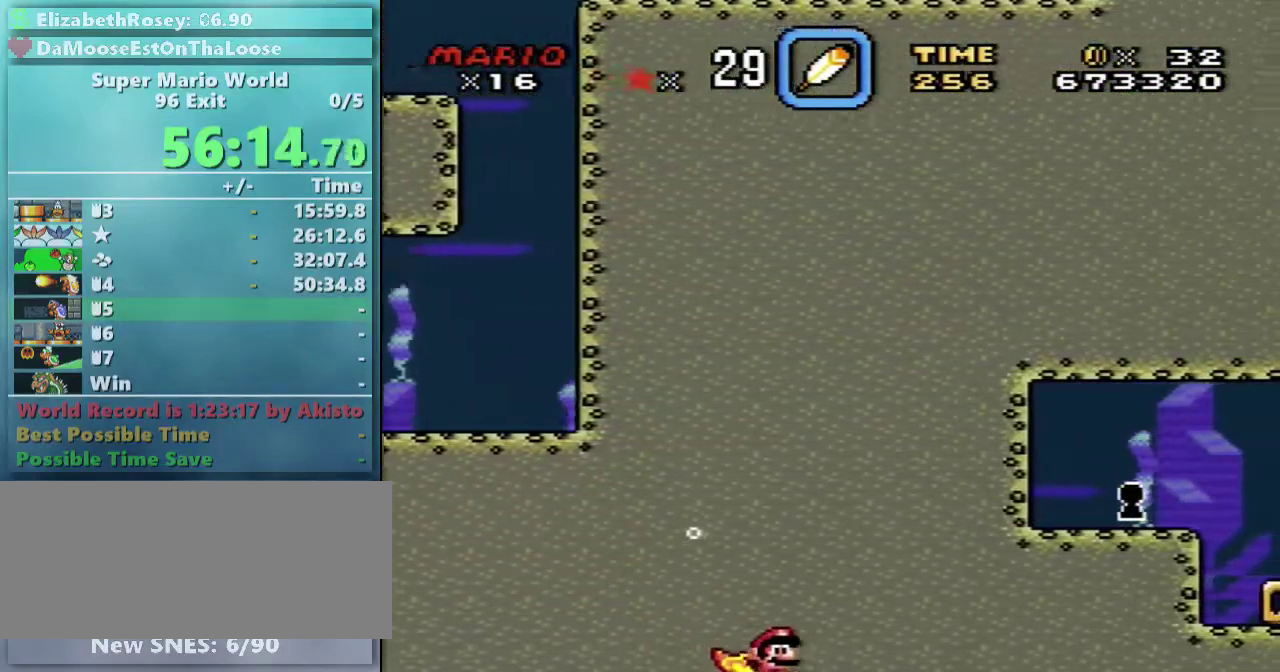
{"buttons": ["Y", "DPAD_RIGHT"], "events": [[33, "B", "up"]]}
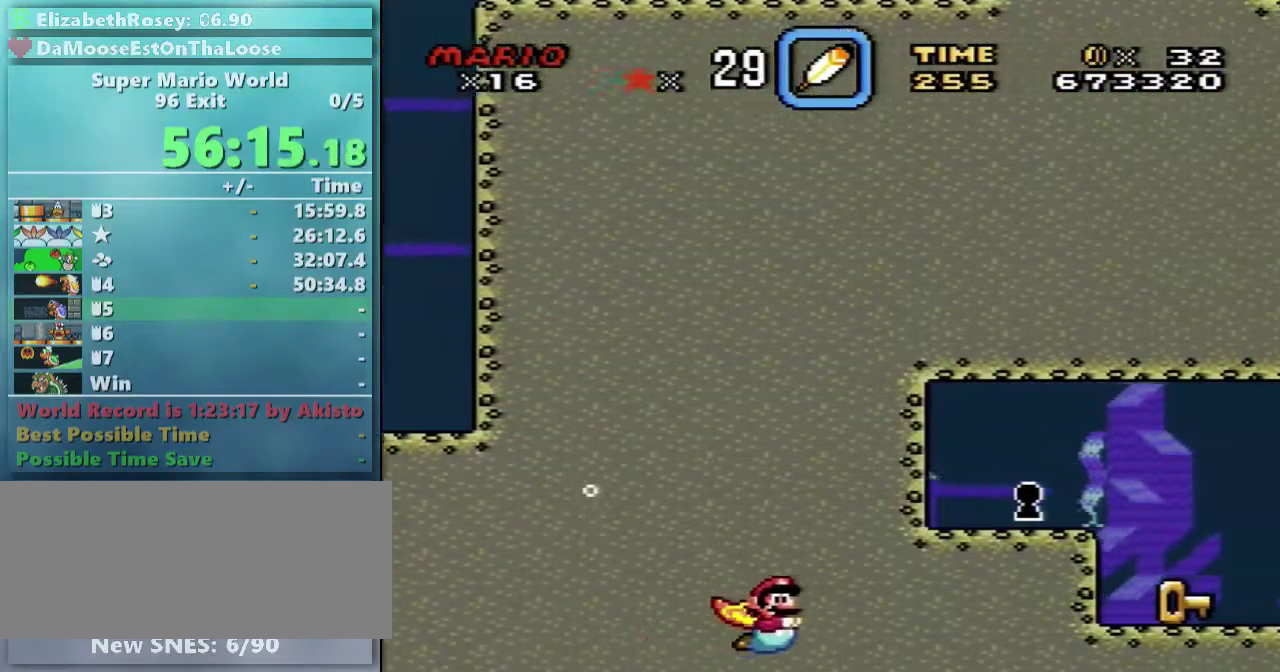
{"buttons": ["B", "Y", "DPAD_UP", "DPAD_RIGHT"], "events": [[333, "DPAD_UP", "down"], [433, "B", "down"]]}
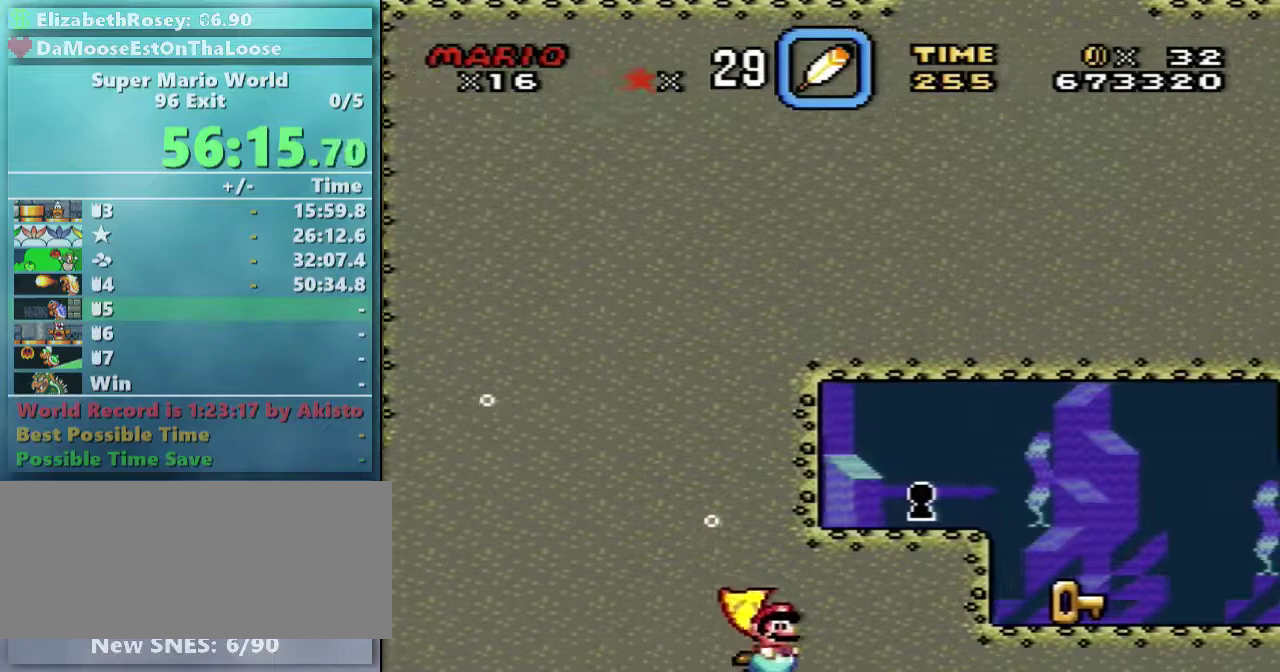
{"buttons": ["Y", "DPAD_DOWN", "DPAD_RIGHT"], "events": [[83, "B", "up"], [133, "B", "down"], [283, "B", "up"], [433, "DPAD_UP", "up"], [483, "DPAD_DOWN", "down"]]}
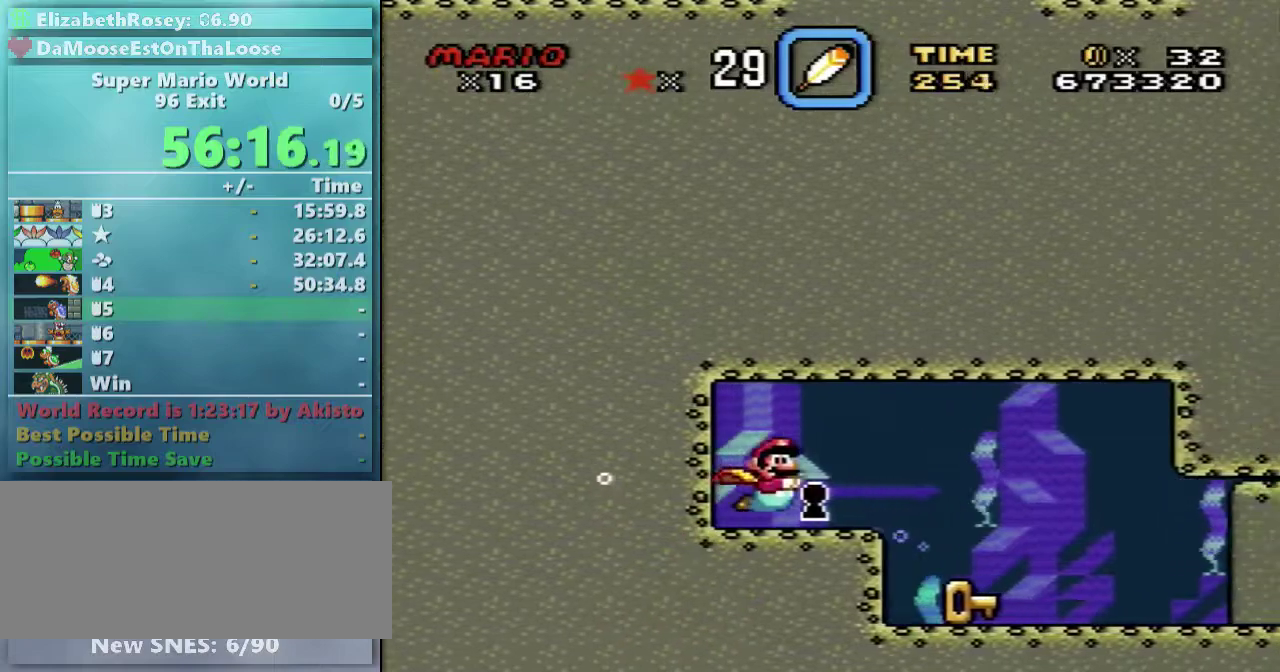
{"buttons": ["Y", "DPAD_DOWN", "DPAD_RIGHT"], "events": []}
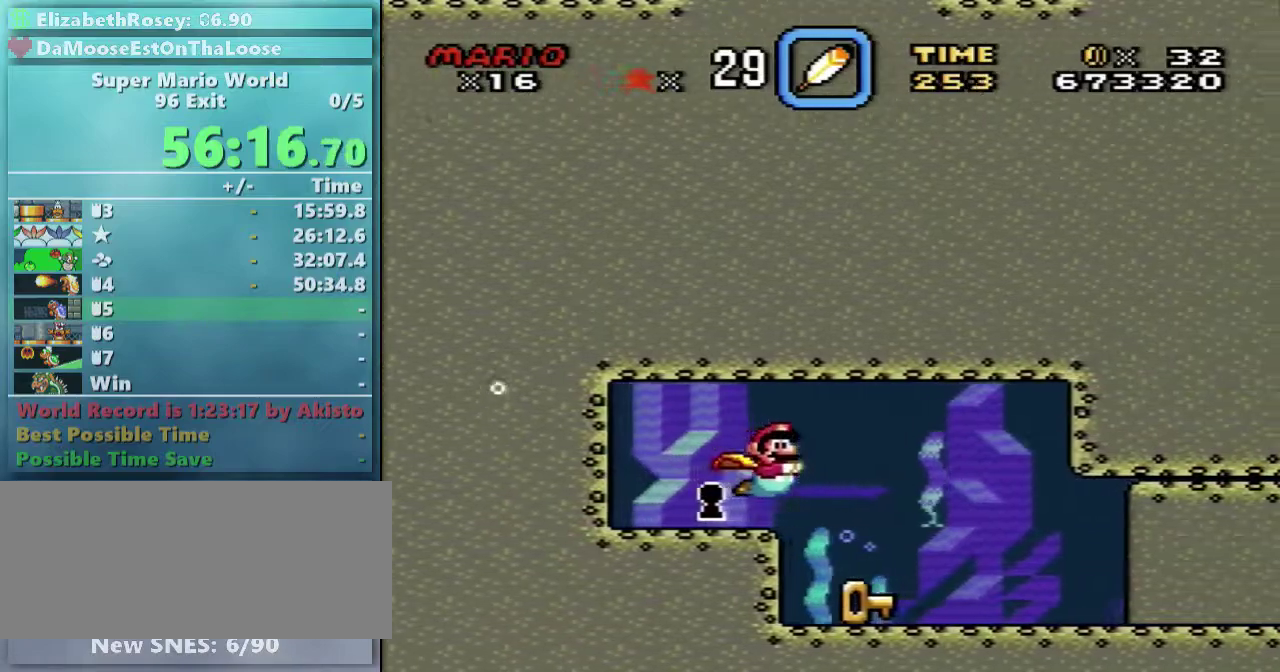
{"buttons": ["Y", "DPAD_RIGHT"], "events": [[283, "DPAD_DOWN", "up"]]}
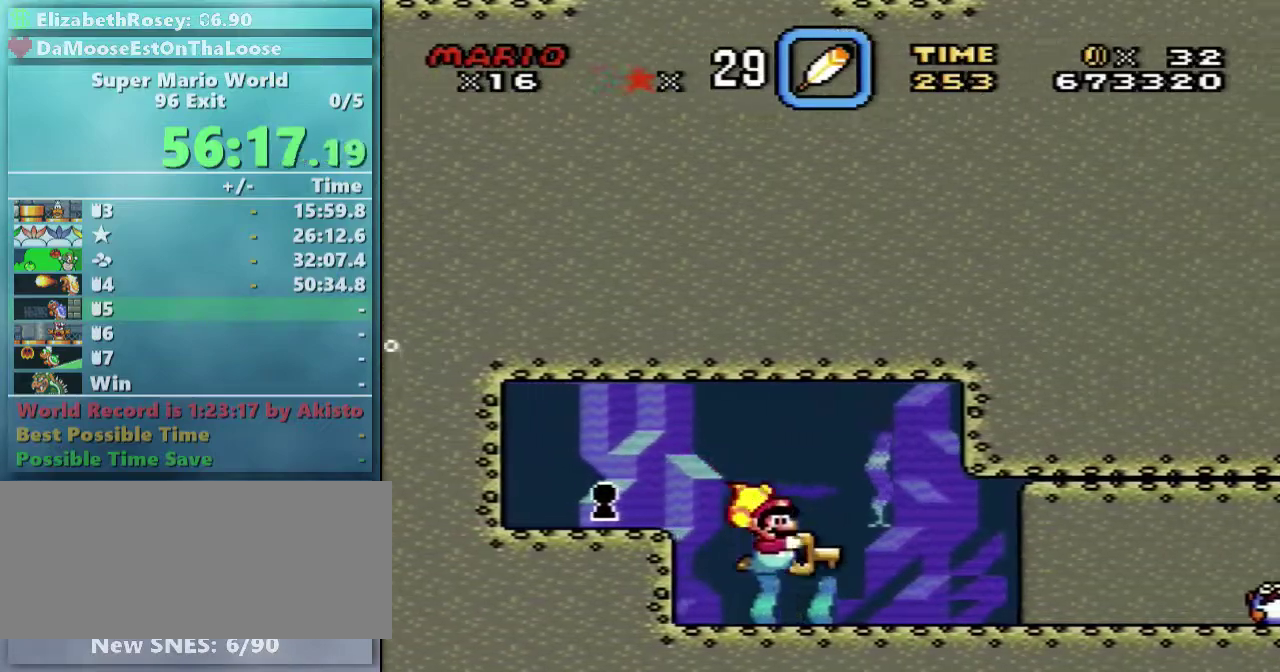
{"buttons": ["Y", "DPAD_RIGHT"], "events": []}
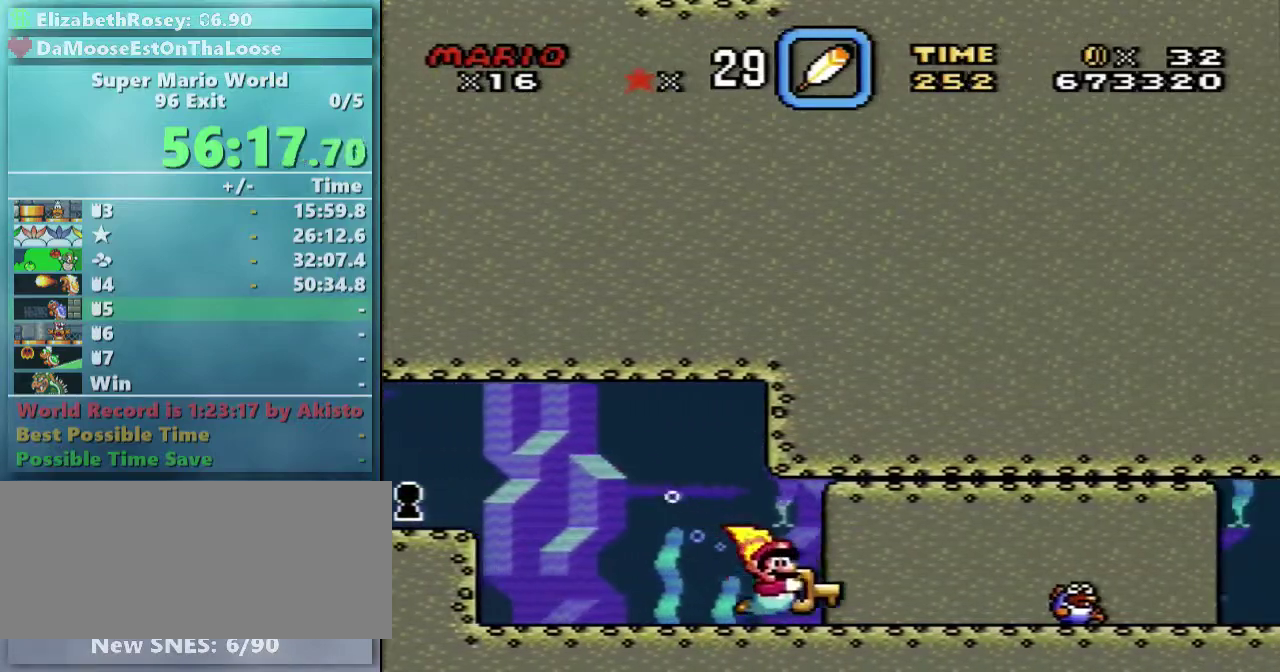
{"buttons": ["Y", "DPAD_RIGHT"], "events": [[333, "DPAD_DOWN", "down"], [333, "X", "down"], [433, "DPAD_DOWN", "up"], [483, "X", "up"]]}
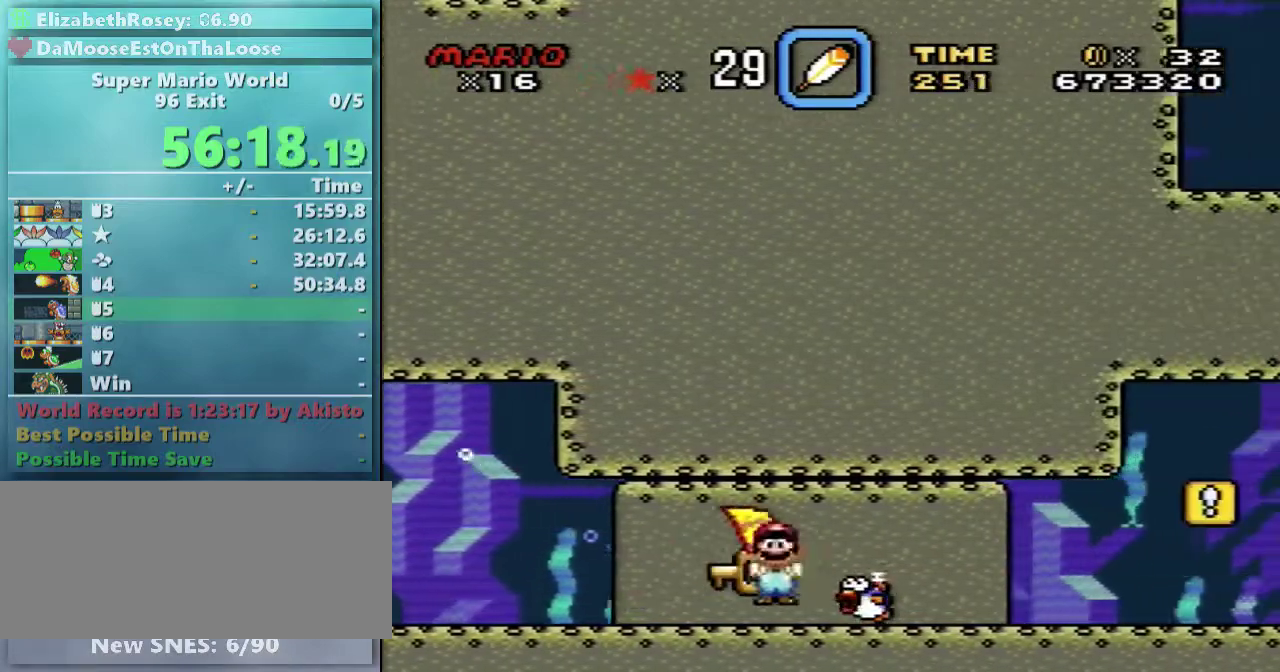
{"buttons": ["Y", "DPAD_RIGHT"], "events": []}
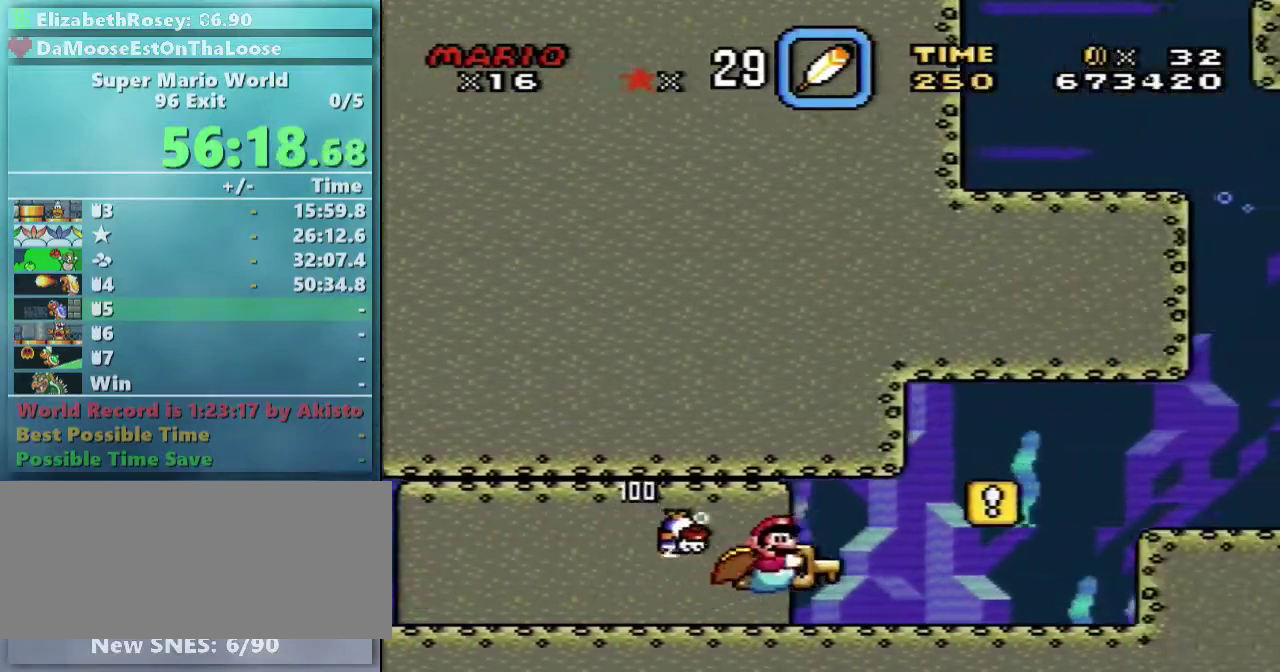
{"buttons": ["Y", "DPAD_UP", "DPAD_RIGHT"], "events": [[33, "DPAD_DOWN", "down"], [183, "DPAD_DOWN", "up"], [233, "DPAD_UP", "down"]]}
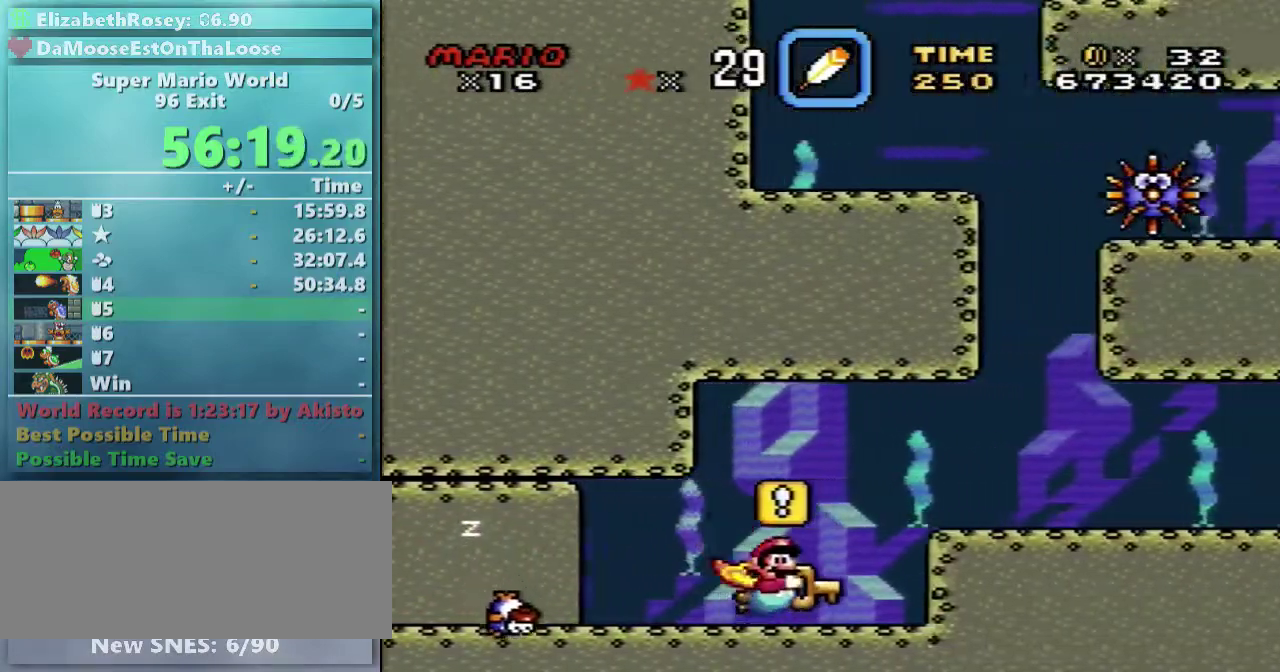
{"buttons": ["Y", "DPAD_UP", "DPAD_RIGHT"], "events": [[33, "Y", "up"], [133, "B", "down"], [133, "Y", "down"], [383, "B", "up"]]}
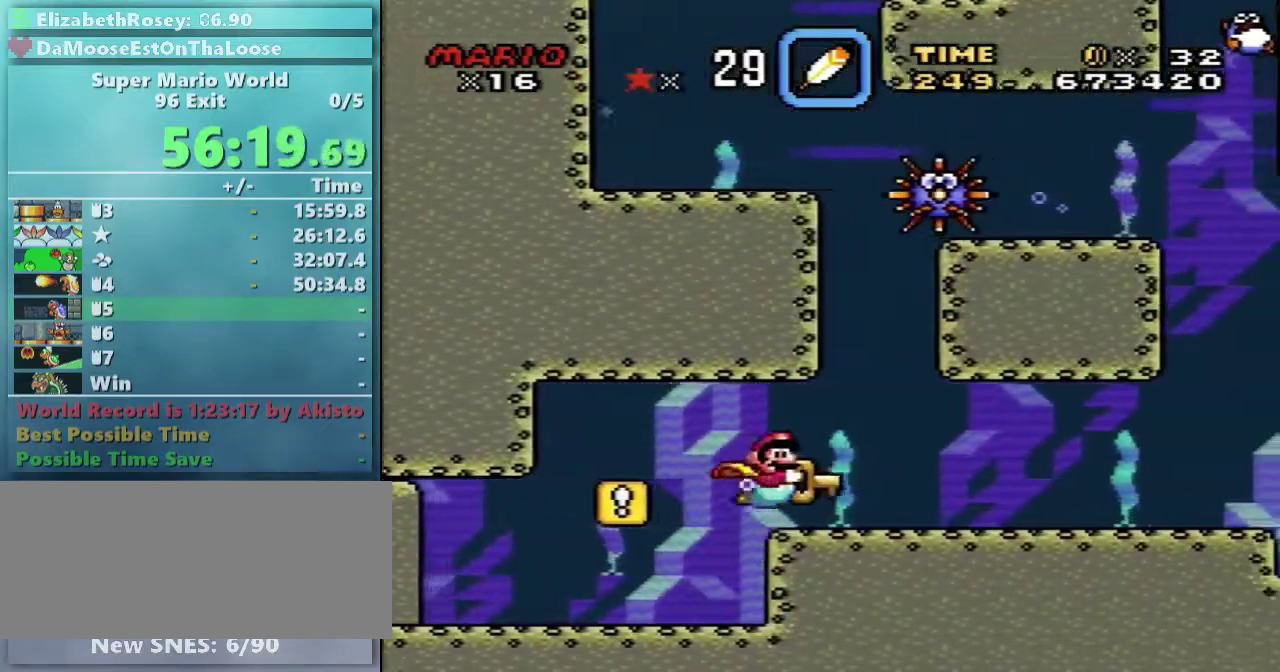
{"buttons": ["Y", "DPAD_RIGHT"], "events": [[133, "DPAD_UP", "up"], [183, "DPAD_DOWN", "down"], [333, "DPAD_DOWN", "up"]]}
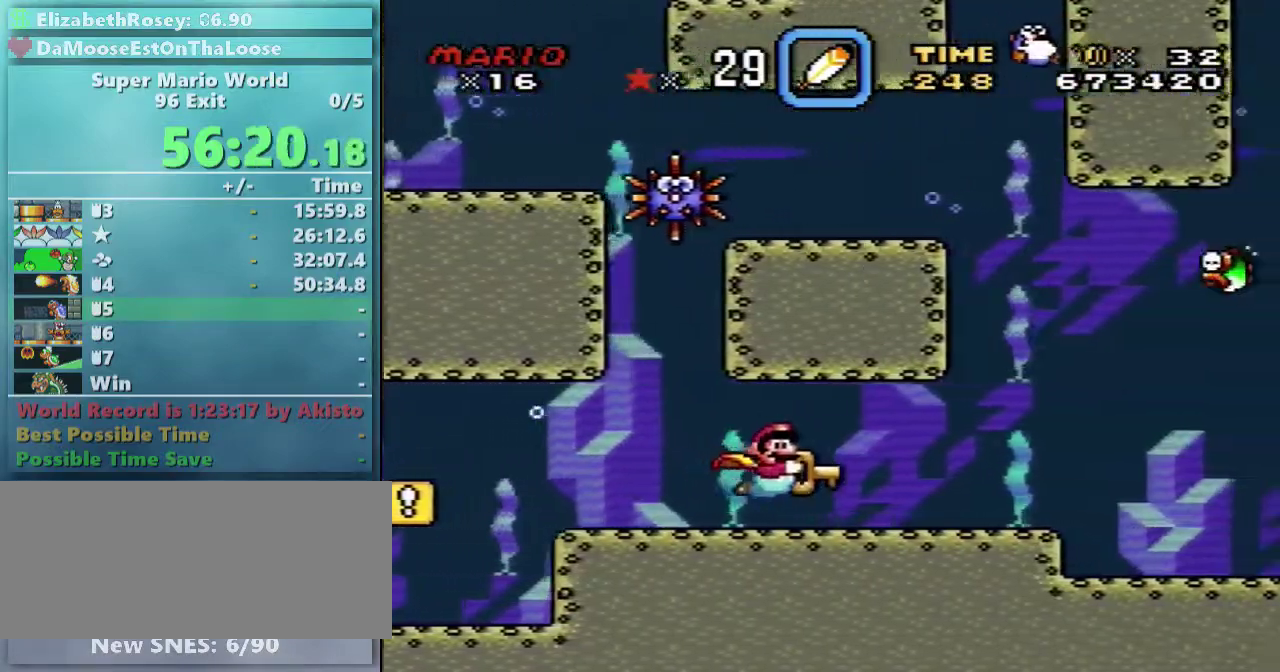
{"buttons": ["Y", "DPAD_RIGHT"], "events": []}
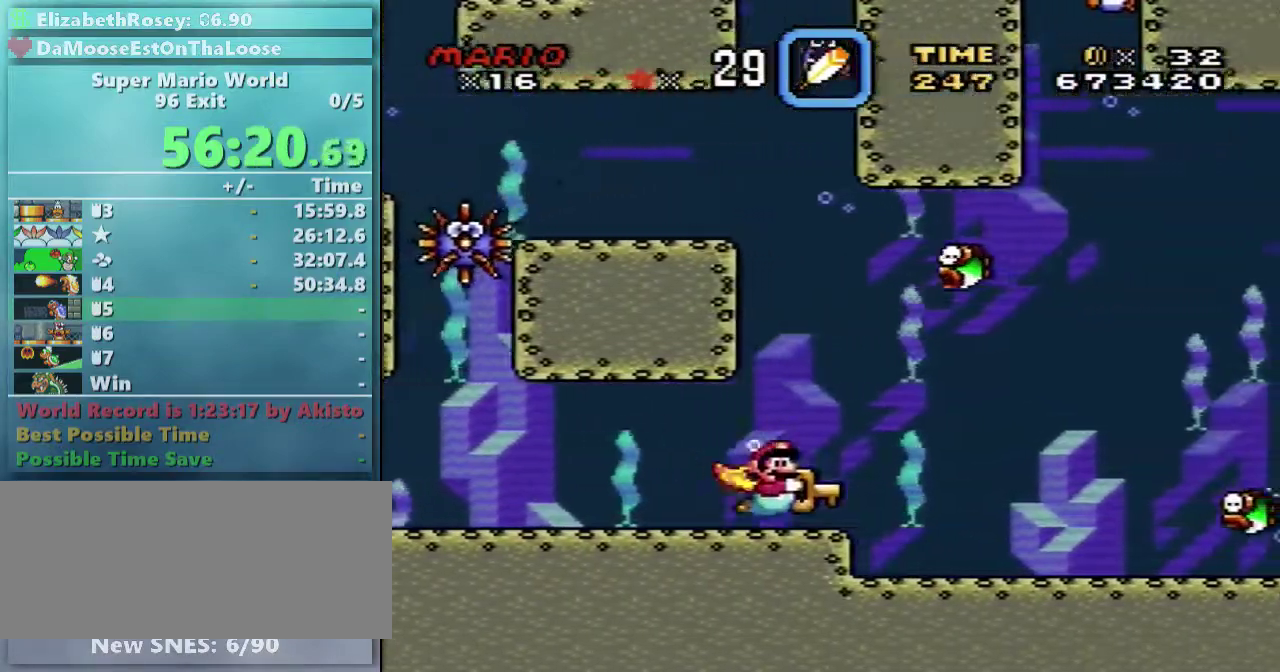
{"buttons": ["Y", "DPAD_RIGHT"], "events": [[333, "X", "down"], [433, "X", "up"]]}
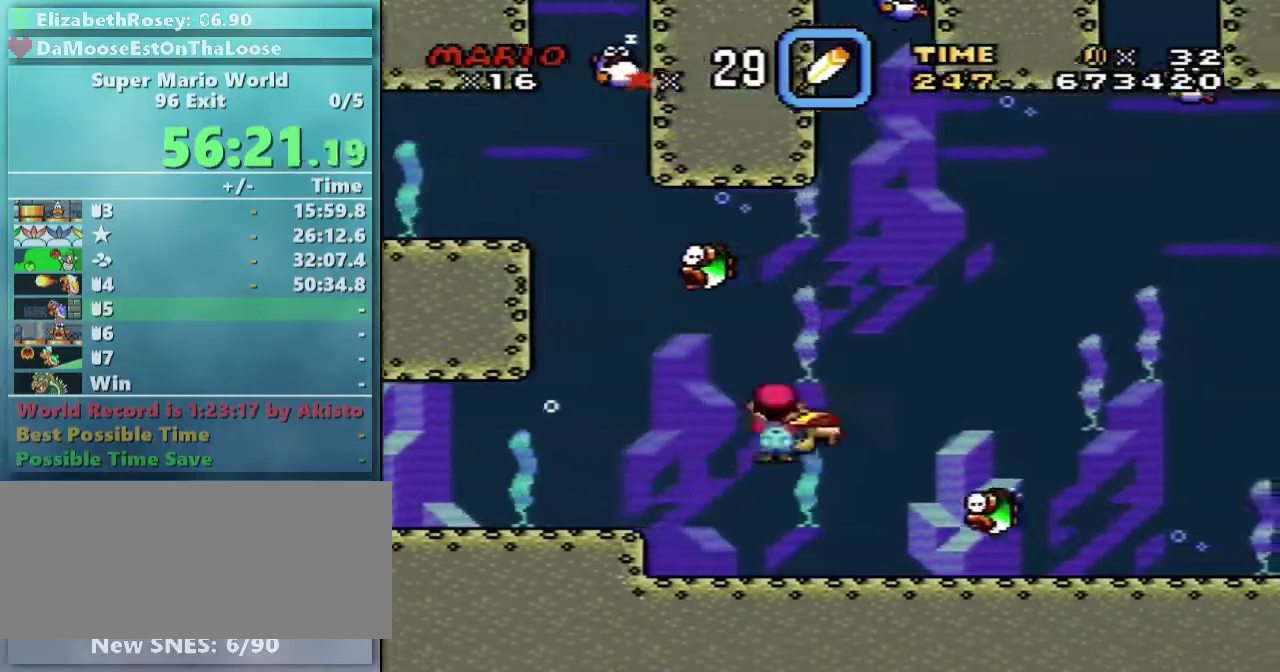
{"buttons": ["Y", "DPAD_RIGHT"], "events": []}
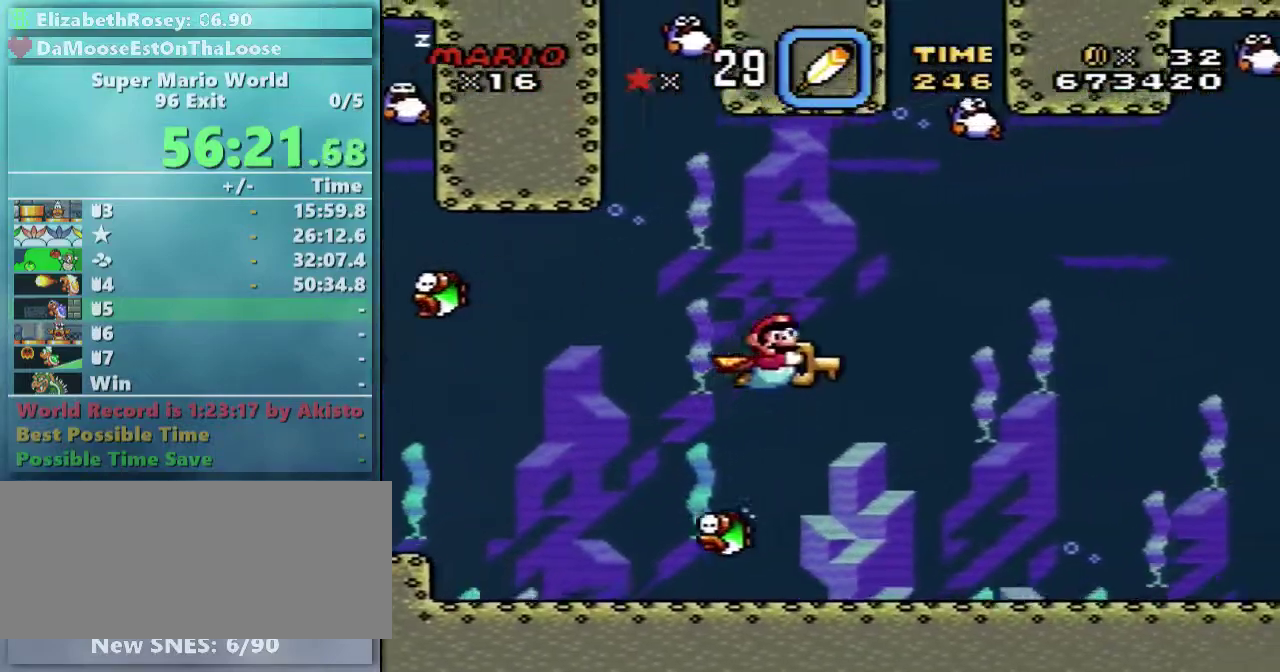
{"buttons": ["Y", "DPAD_RIGHT"], "events": []}
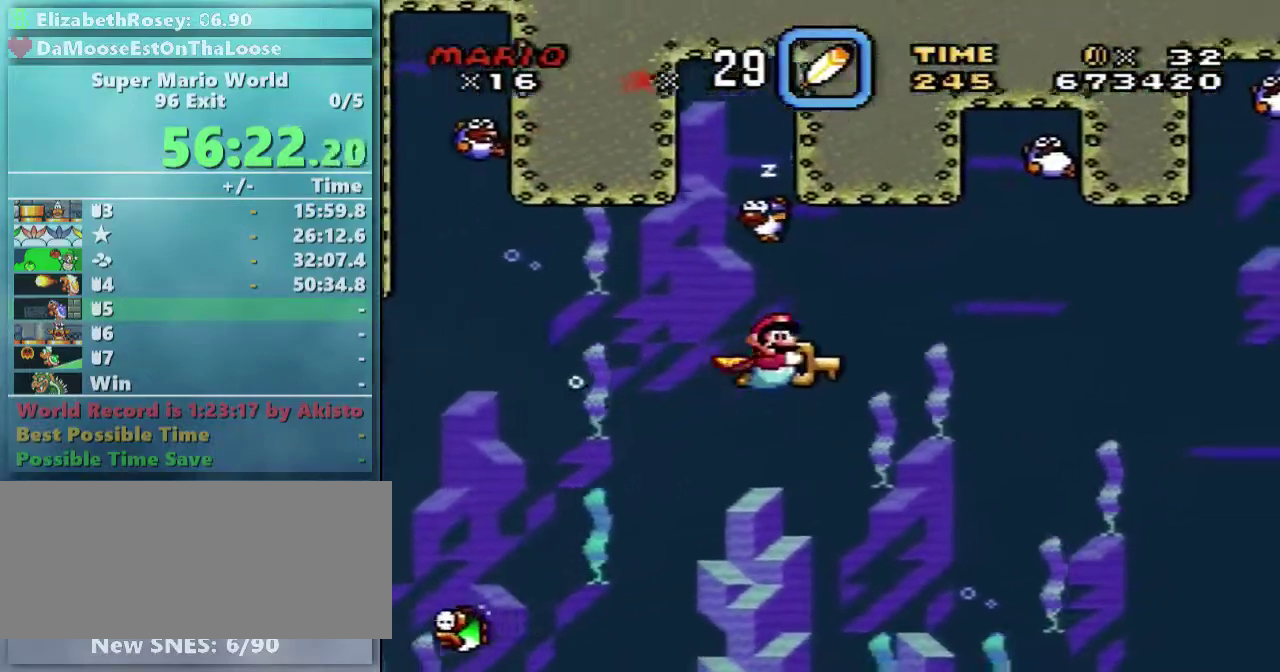
{"buttons": ["Y", "DPAD_RIGHT"], "events": [[183, "DPAD_DOWN", "down"], [233, "X", "down"], [333, "DPAD_DOWN", "up"], [333, "X", "up"]]}
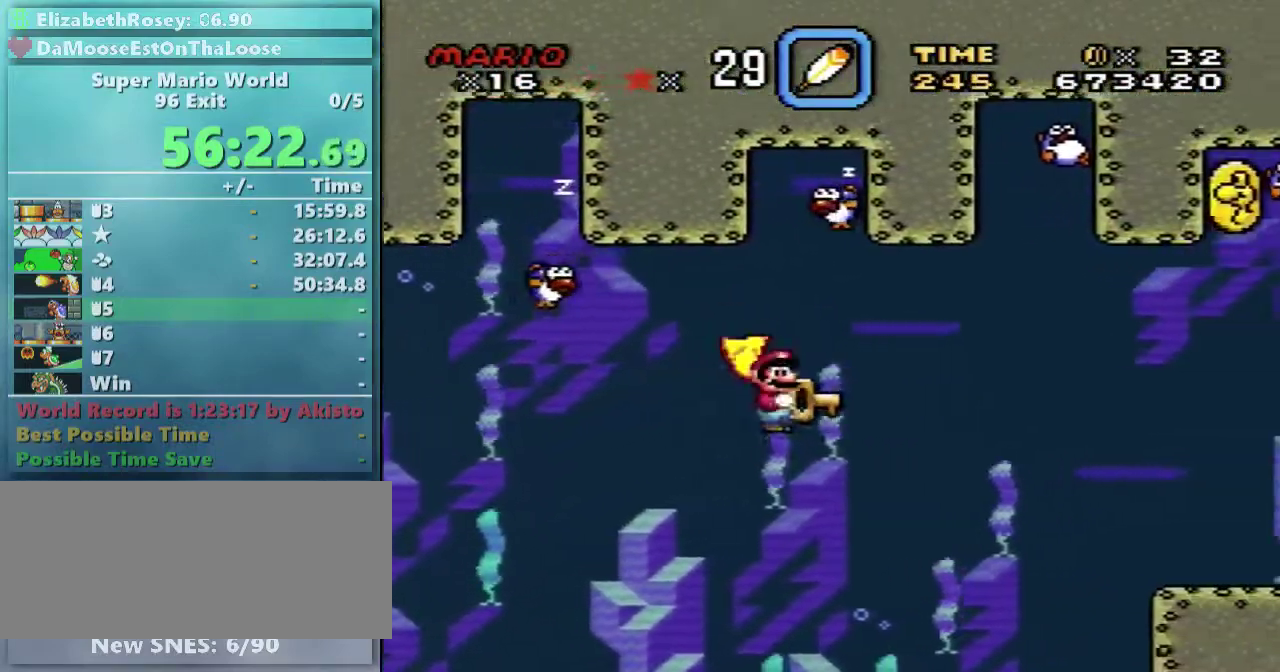
{"buttons": ["Y", "DPAD_RIGHT"], "events": []}
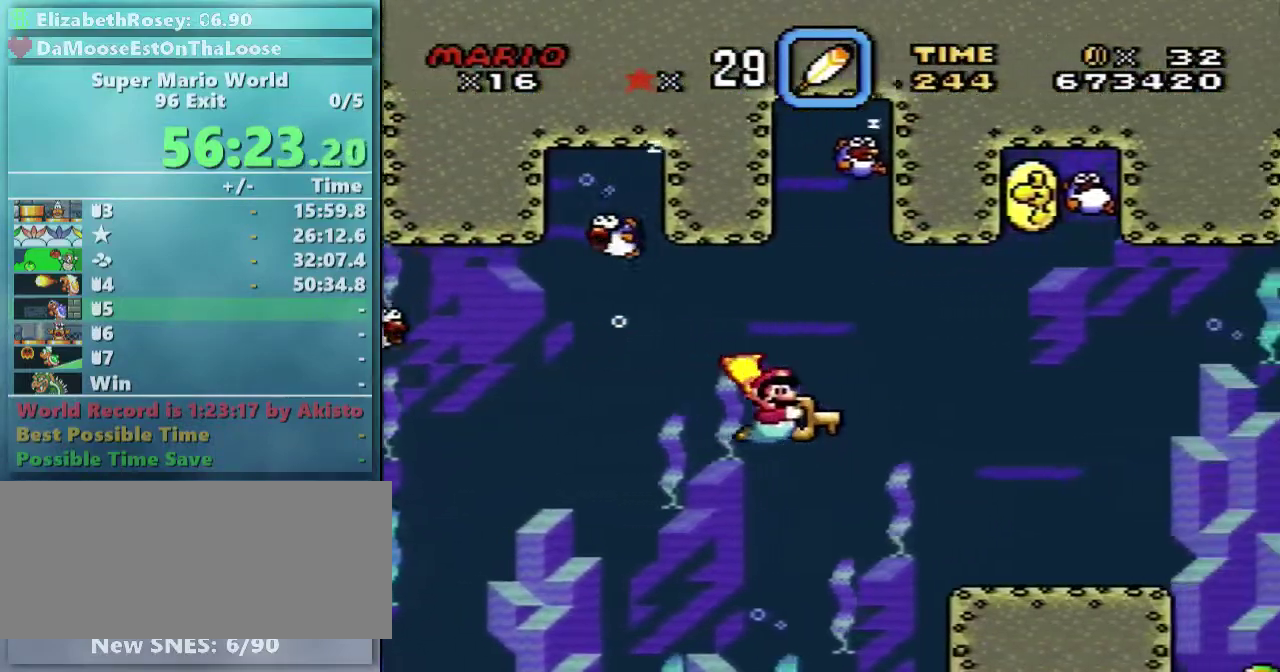
{"buttons": ["Y", "DPAD_RIGHT"], "events": [[333, "DPAD_DOWN", "down"], [333, "X", "down"], [433, "DPAD_DOWN", "up"], [433, "X", "up"]]}
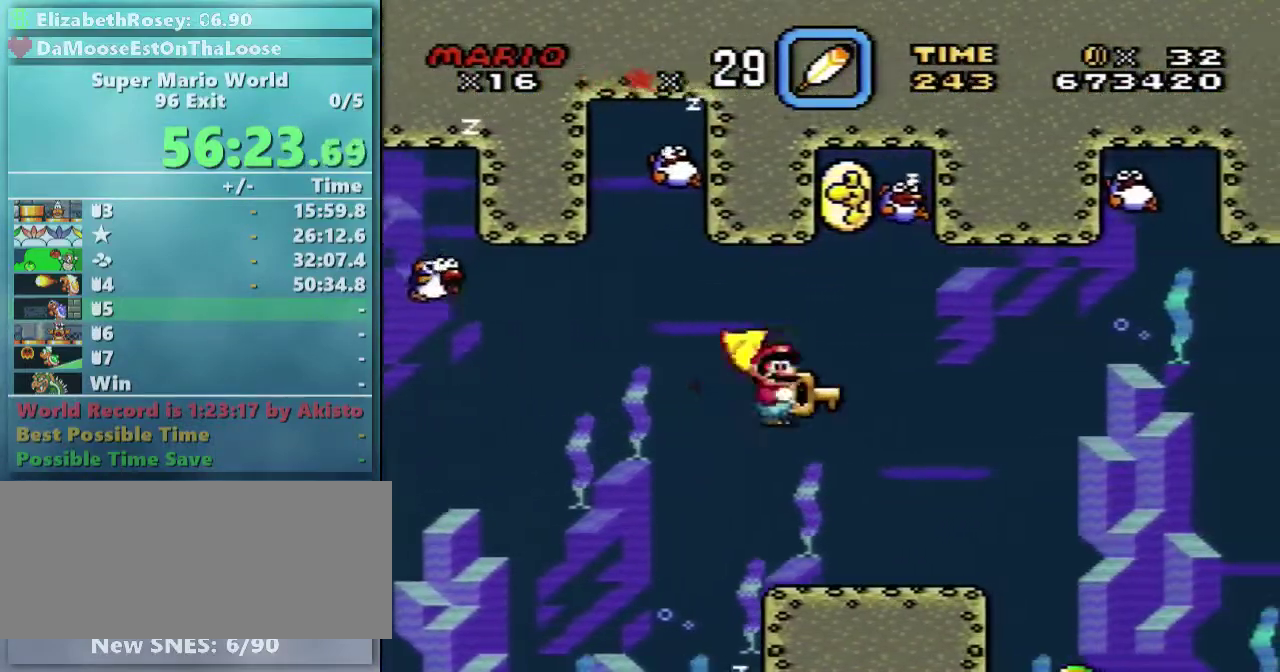
{"buttons": ["Y", "DPAD_RIGHT"], "events": []}
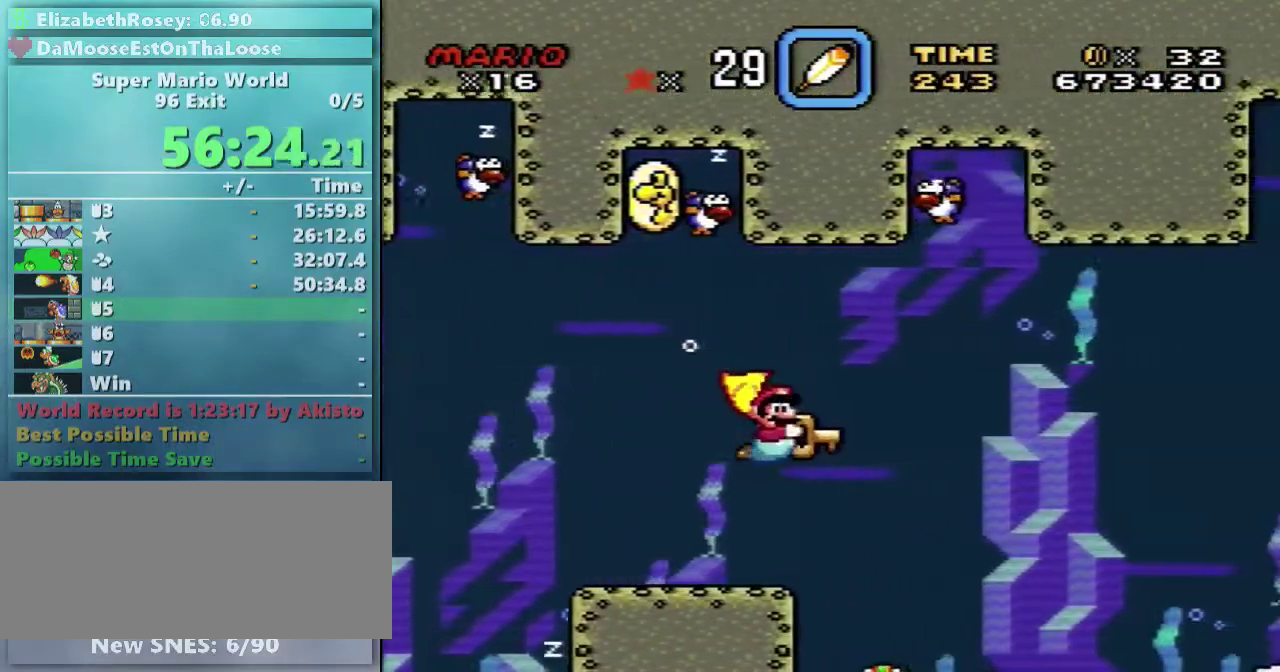
{"buttons": ["Y", "DPAD_RIGHT"], "events": []}
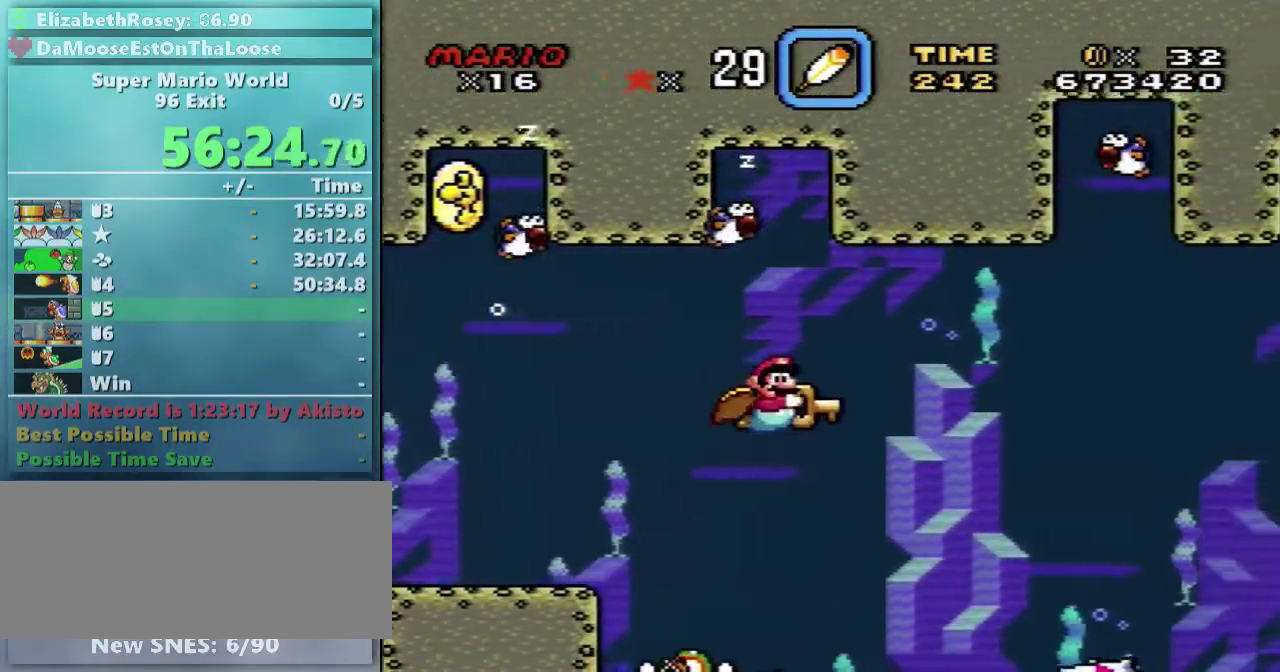
{"buttons": ["Y", "DPAD_RIGHT"], "events": [[233, "DPAD_DOWN", "down"], [233, "X", "down"], [383, "DPAD_DOWN", "up"], [383, "X", "up"]]}
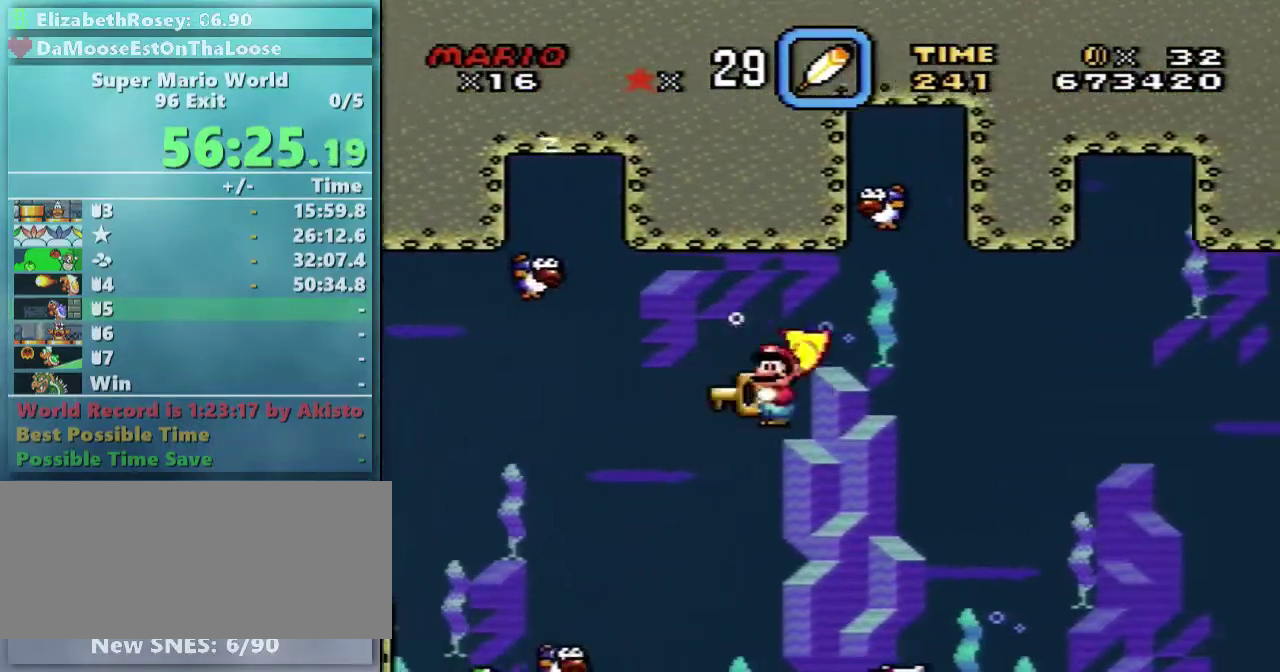
{"buttons": ["X", "Y", "DPAD_DOWN", "DPAD_RIGHT"], "events": [[383, "DPAD_DOWN", "down"], [383, "X", "down"]]}
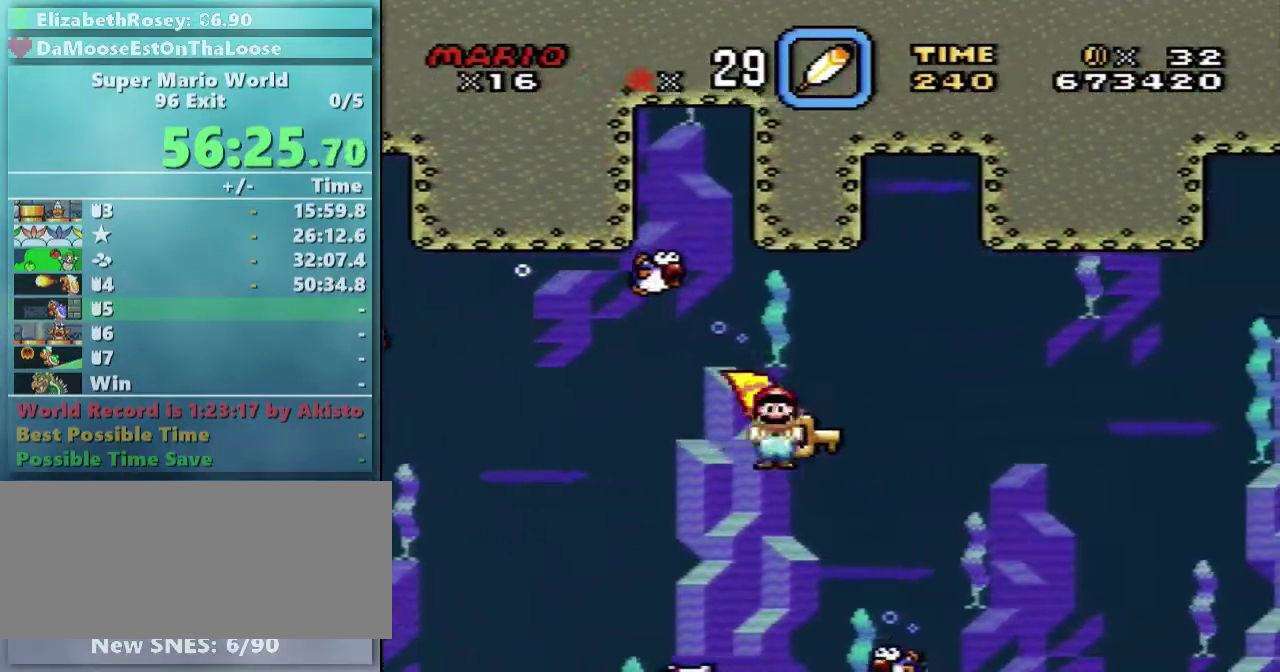
{"buttons": ["Y", "DPAD_RIGHT"], "events": [[33, "DPAD_DOWN", "up"], [33, "X", "up"]]}
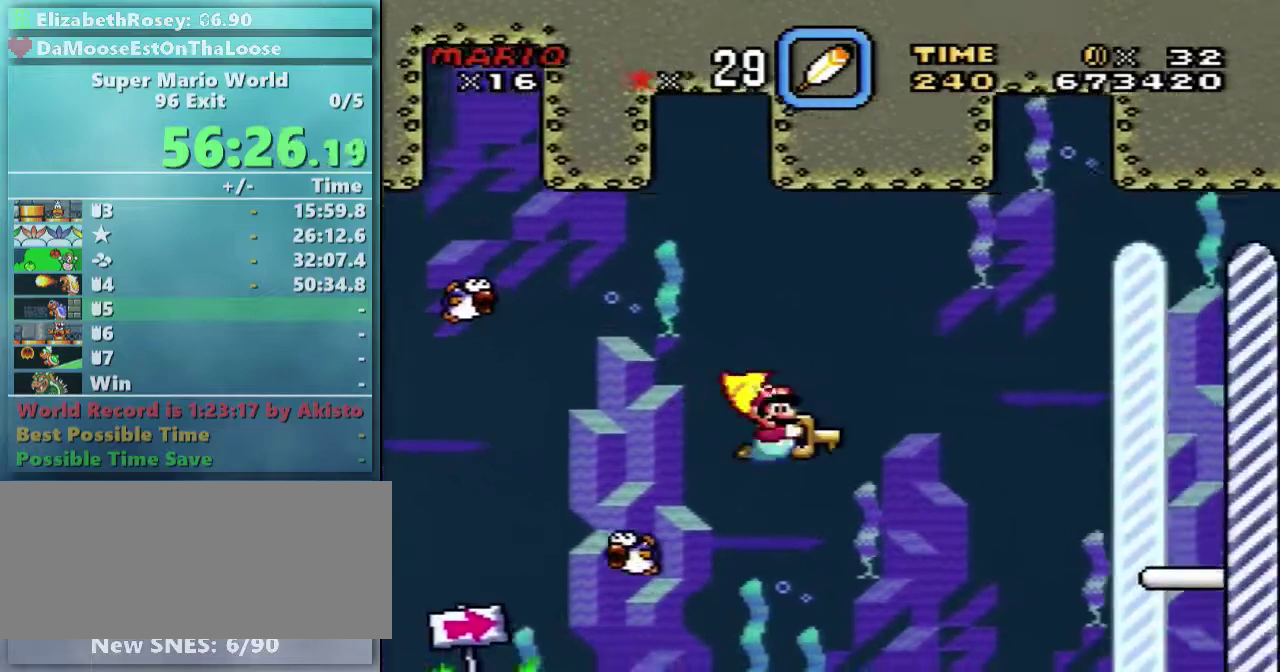
{"buttons": ["Y", "DPAD_RIGHT"], "events": []}
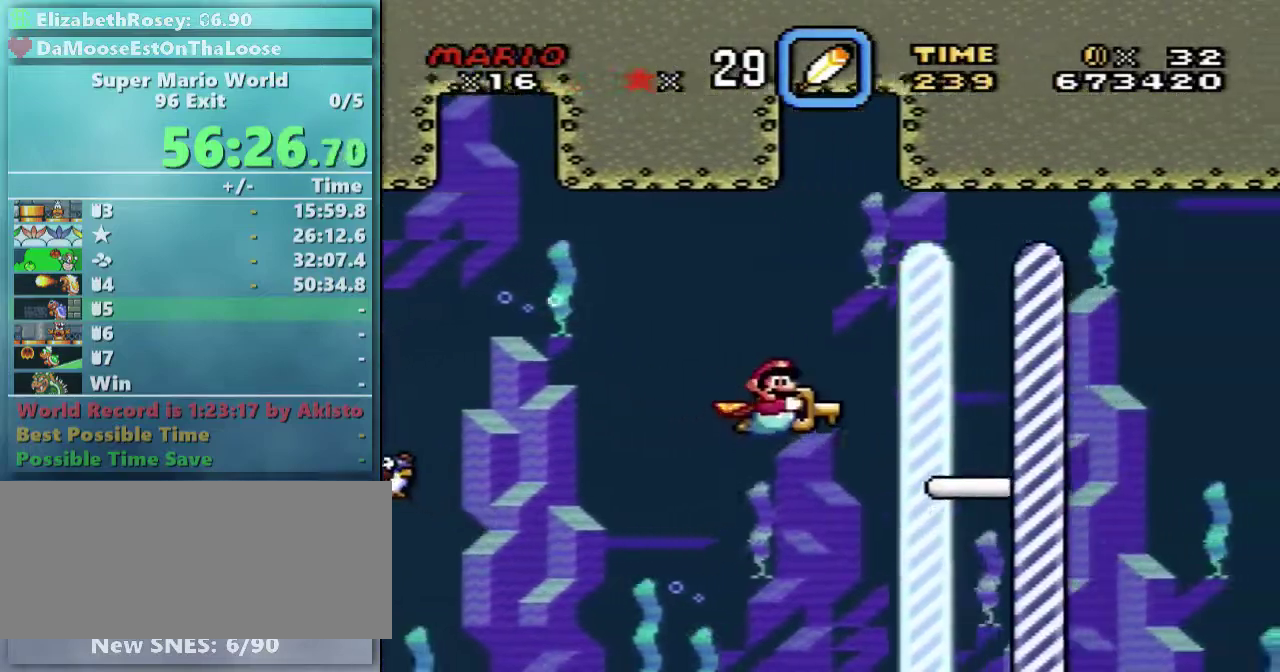
{"buttons": ["Y", "DPAD_UP", "DPAD_RIGHT"], "events": [[133, "DPAD_UP", "down"]]}
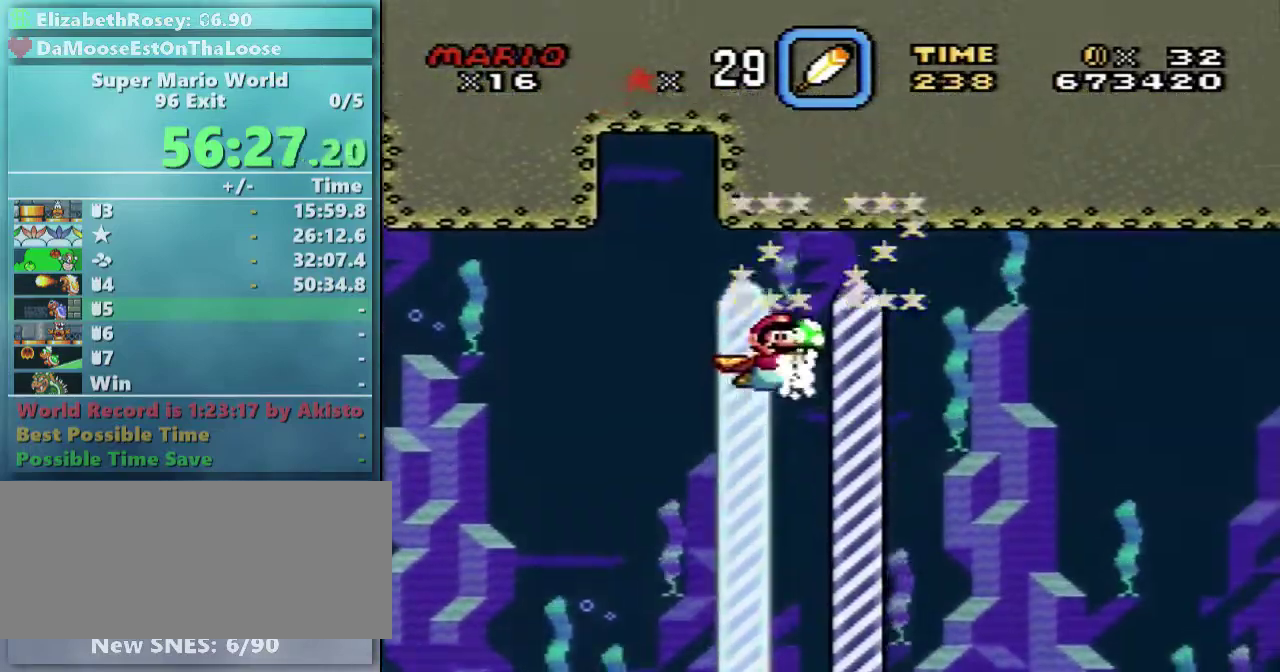
{"buttons": [], "events": [[33, "DPAD_UP", "up"], [83, "Y", "up"], [183, "DPAD_RIGHT", "up"]]}